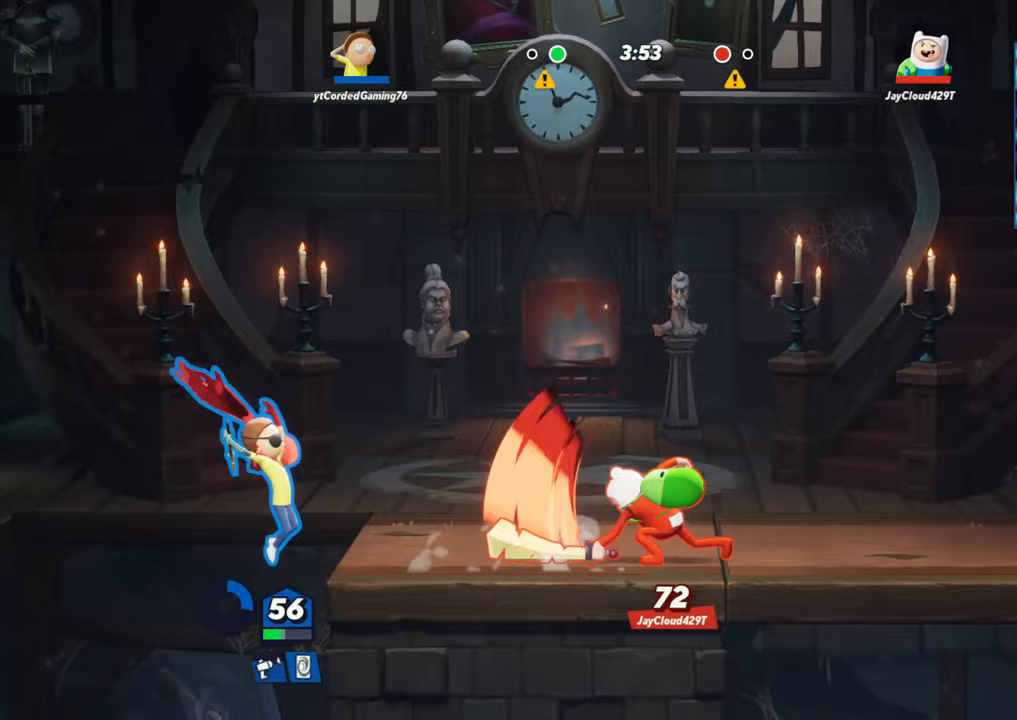
Gameplay with a controller (arcade stick); each line is a JSON object with the inputs held at the frame after it (dt_ms = milliseconds from this image to that frame). "events" lists button and stick changes between this image and that frame as [ms after this image, input, new state], when the widget could be followed in between. Not read: L3 R3.
{"dt_ms": 500, "buttons": [], "left_stick": "left"}
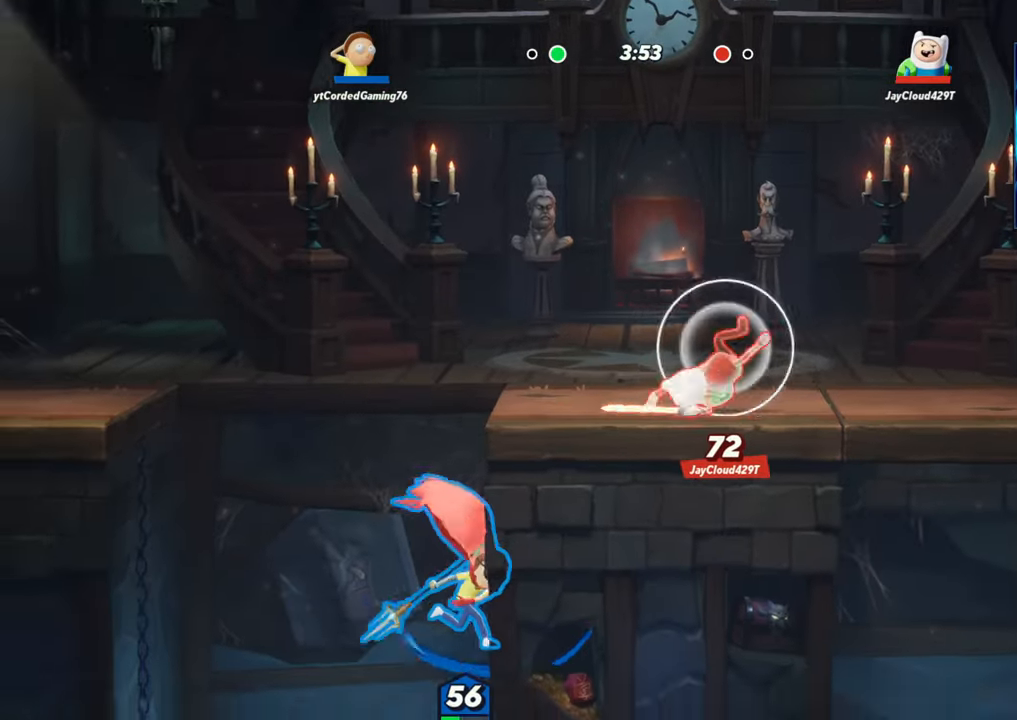
{"dt_ms": 500, "buttons": [], "left_stick": "left", "events": [[133, "R2", "down"], [267, "R2", "up"], [317, "R2", "down"], [350, "L2", "down"], [367, "R2", "up"], [467, "R2", "down"], [483, "L2", "up"], [500, "R2", "up"]]}
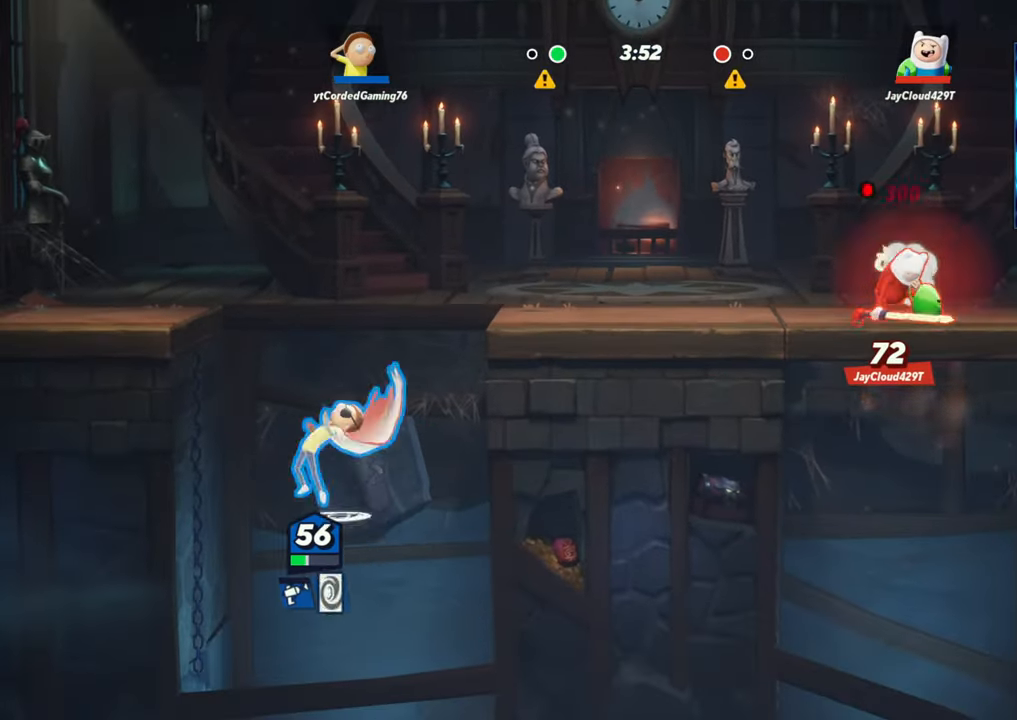
{"dt_ms": 500, "buttons": [], "left_stick": "left", "events": [[267, "R2", "down"], [383, "R2", "up"]]}
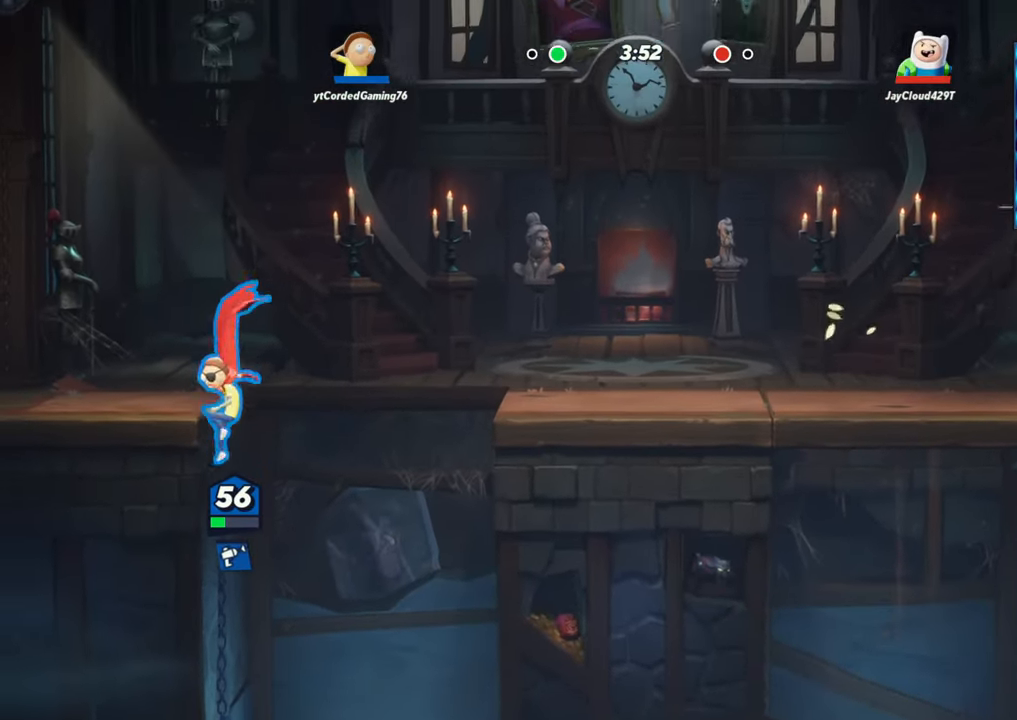
{"dt_ms": 500, "buttons": [], "left_stick": "left", "events": [[167, "R2", "down"], [283, "R2", "up"]]}
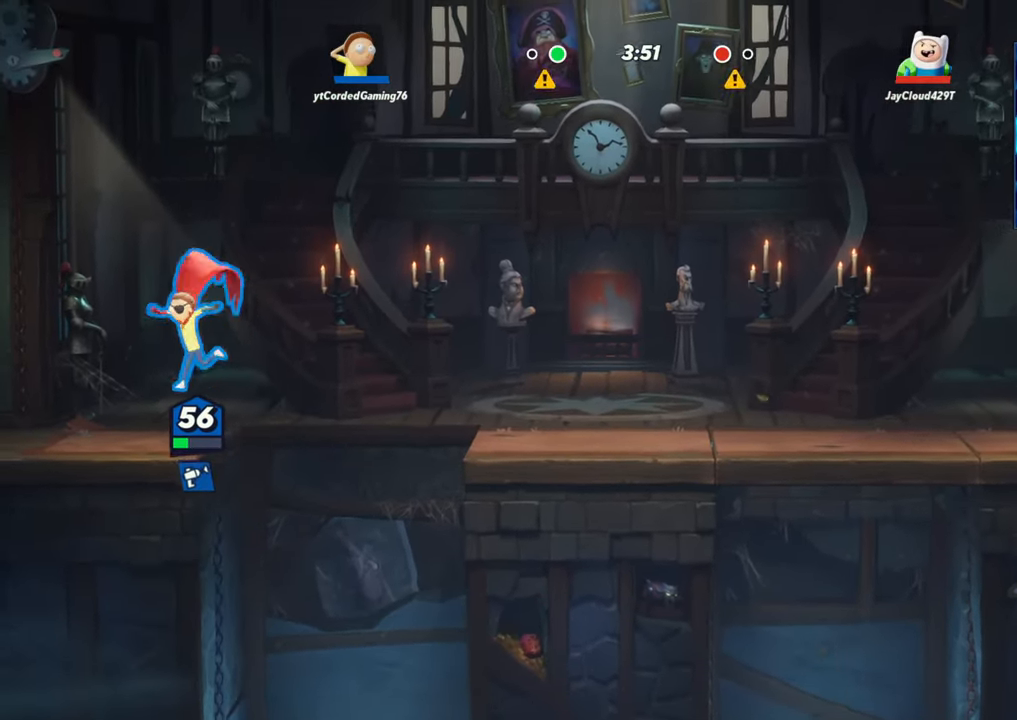
{"dt_ms": 500, "buttons": [], "left_stick": "right", "events": [[67, "left_stick", "right"], [150, "L1", "down"], [150, "left_stick", "center"], [267, "L1", "up"], [467, "left_stick", "right"]]}
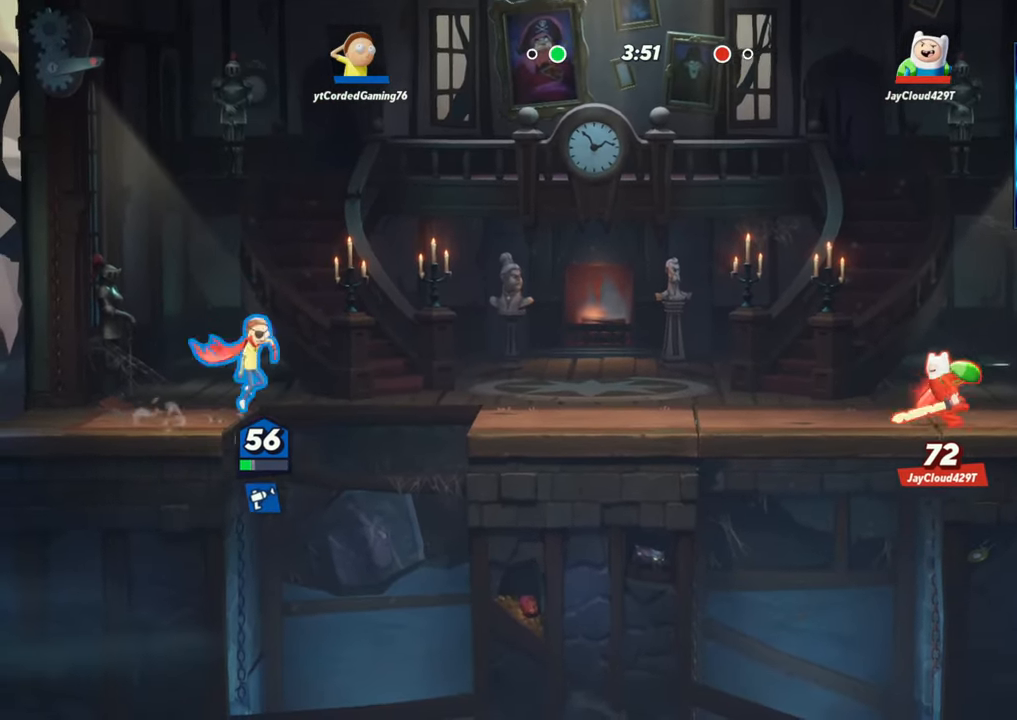
{"dt_ms": 500, "buttons": [], "left_stick": "right", "events": [[100, "R1", "down"], [250, "R1", "up"]]}
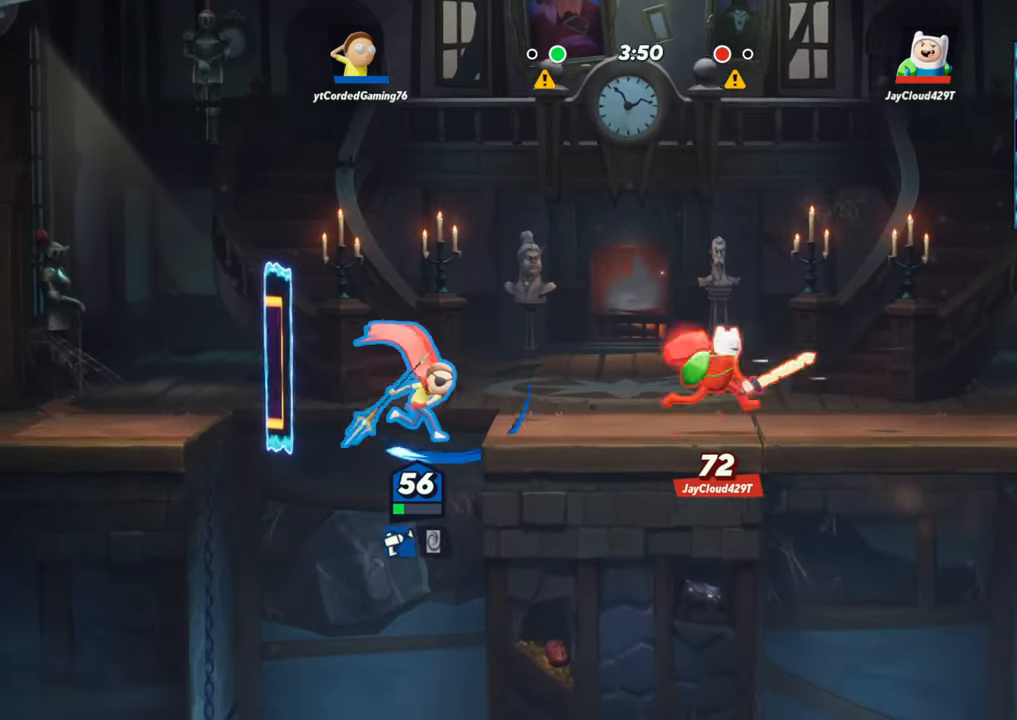
{"dt_ms": 500, "buttons": [], "left_stick": "right", "events": [[350, "R2", "down"], [467, "R2", "up"]]}
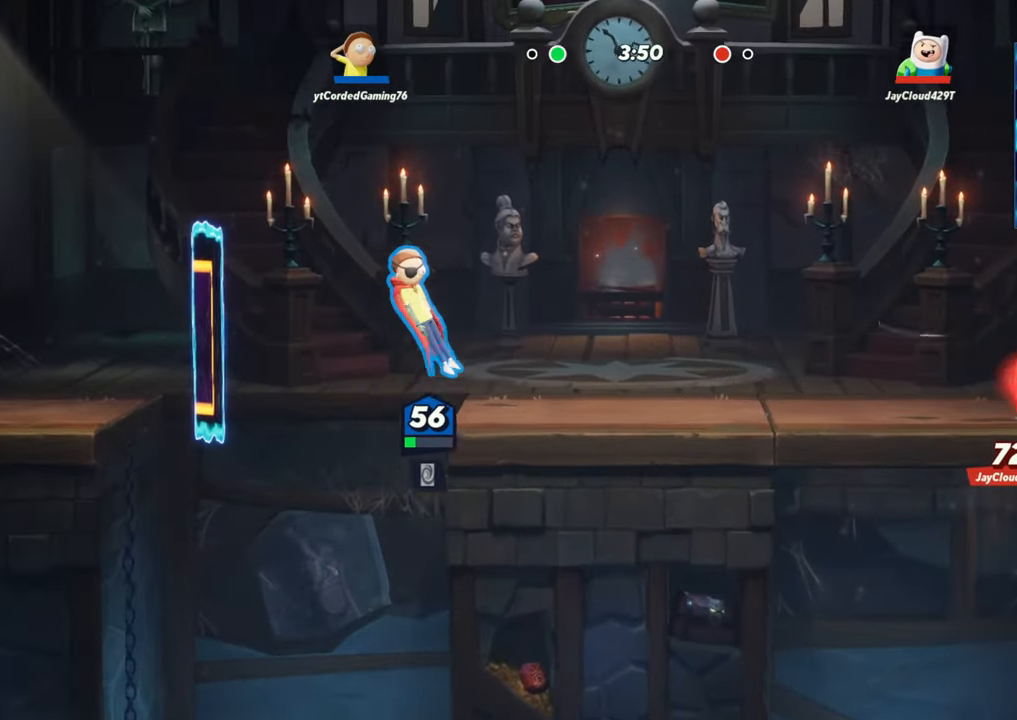
{"dt_ms": 500, "buttons": [], "left_stick": "center", "events": [[200, "R1", "down"], [300, "R1", "up"], [450, "left_stick", "center"]]}
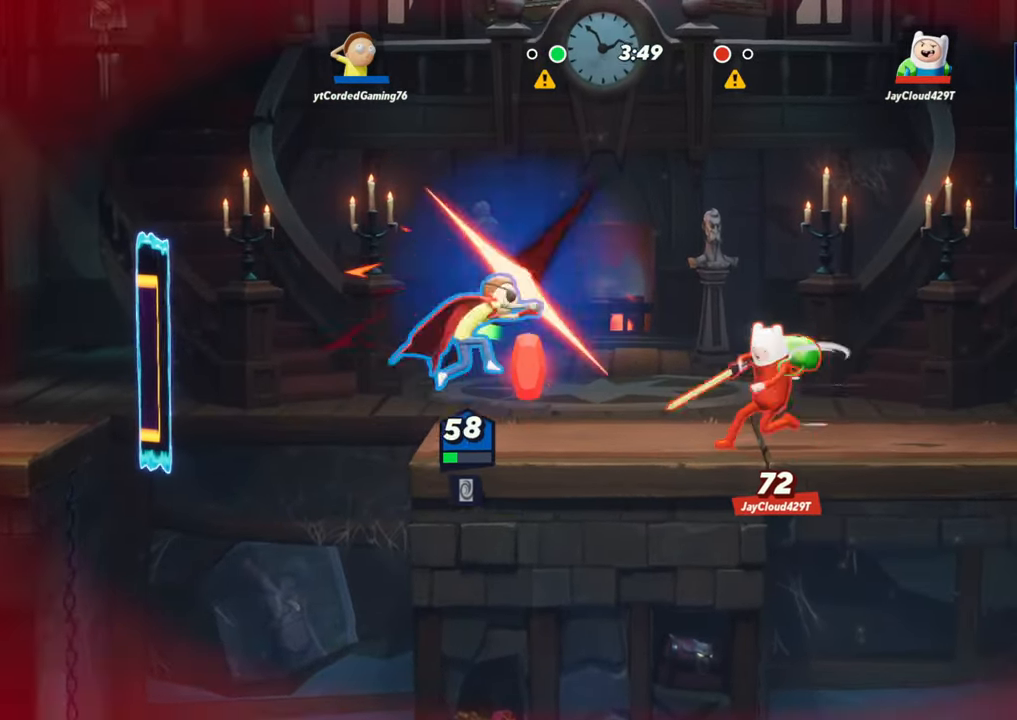
{"dt_ms": 500, "buttons": [], "left_stick": "left", "events": [[267, "left_stick", "left"], [333, "L2", "down"], [400, "R2", "down"], [483, "L2", "up"], [483, "R2", "up"]]}
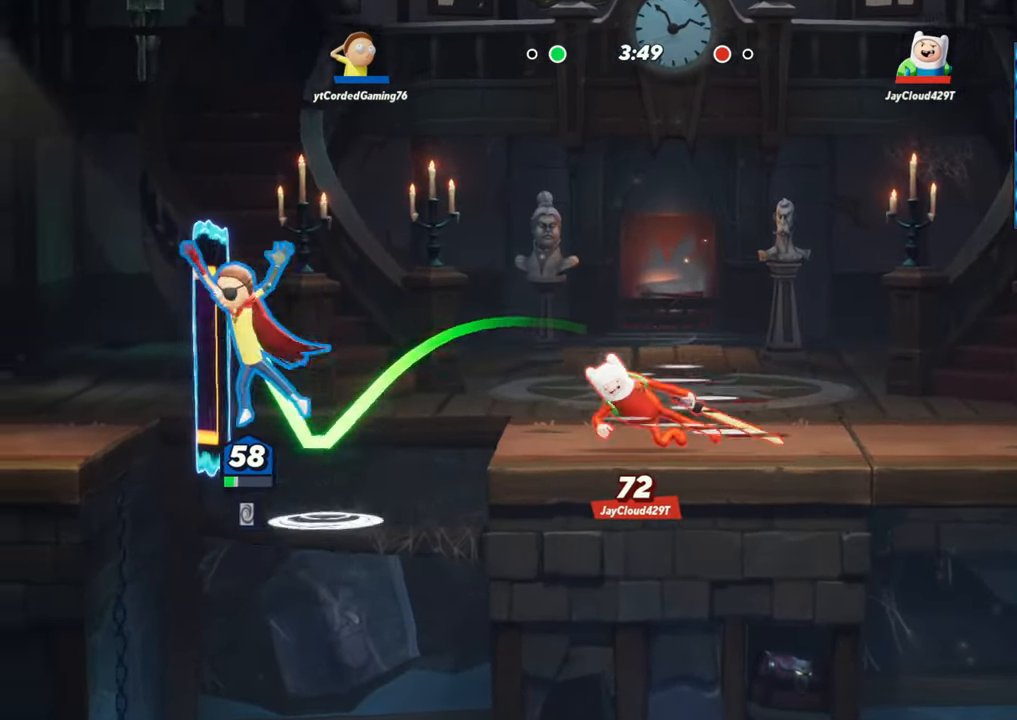
{"dt_ms": 500, "buttons": ["R1"], "left_stick": "center", "events": [[300, "left_stick", "right"], [417, "left_stick", "center"], [467, "R1", "down"]]}
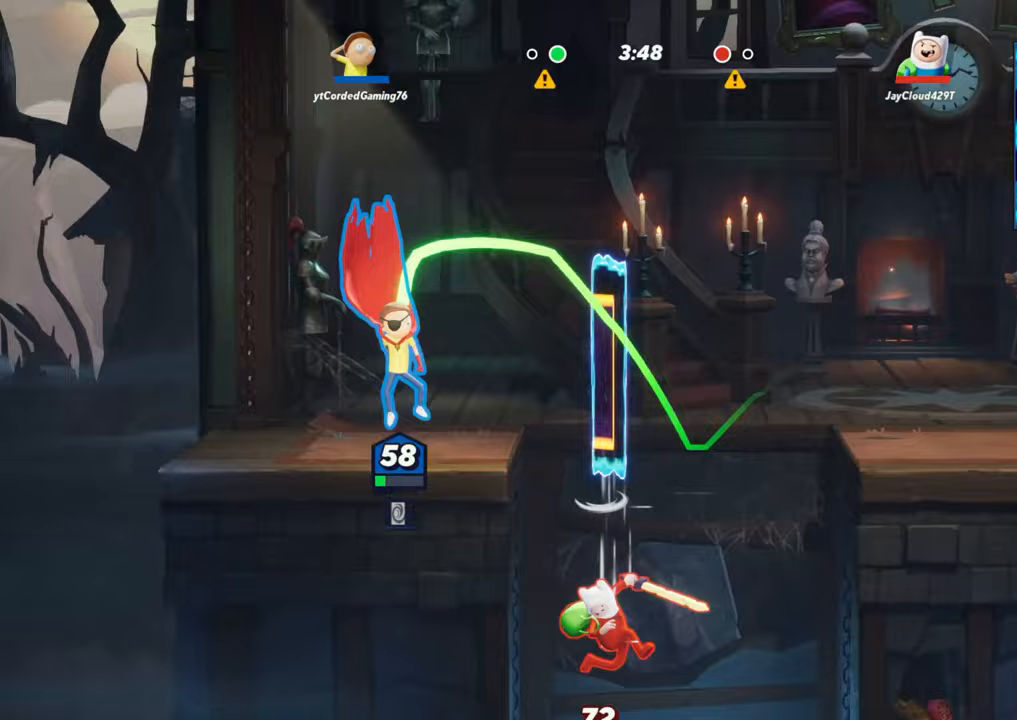
{"dt_ms": 500, "buttons": ["L2", "R2"], "left_stick": "right", "events": [[83, "R1", "up"], [350, "left_stick", "right"], [383, "L2", "down"], [450, "R2", "down"]]}
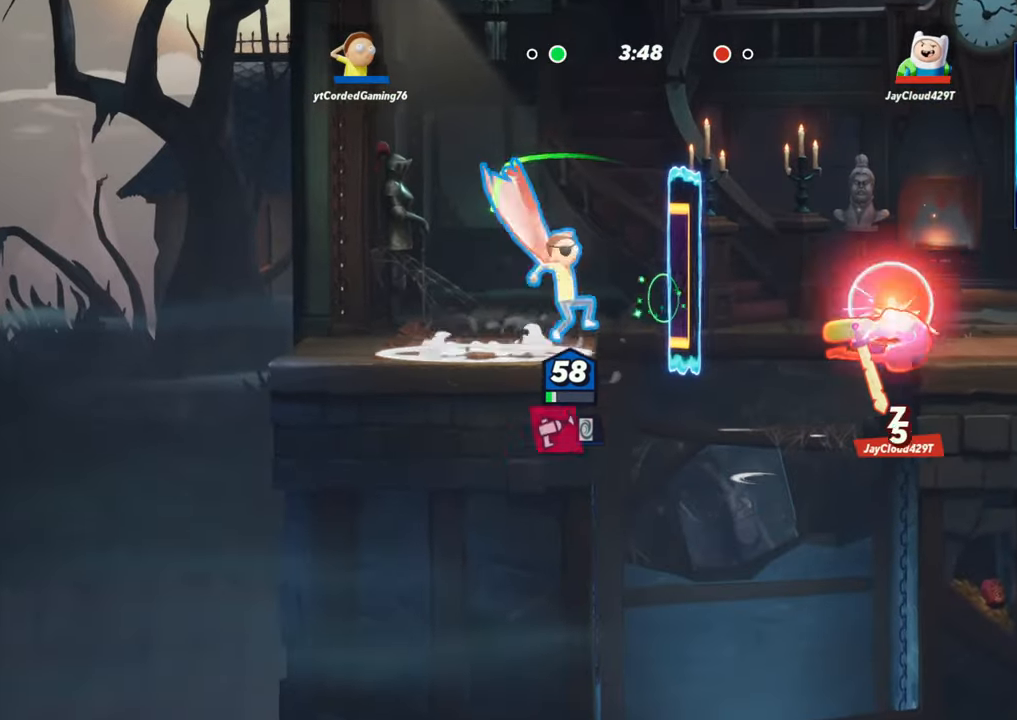
{"dt_ms": 1000, "buttons": ["R2"], "left_stick": "center"}
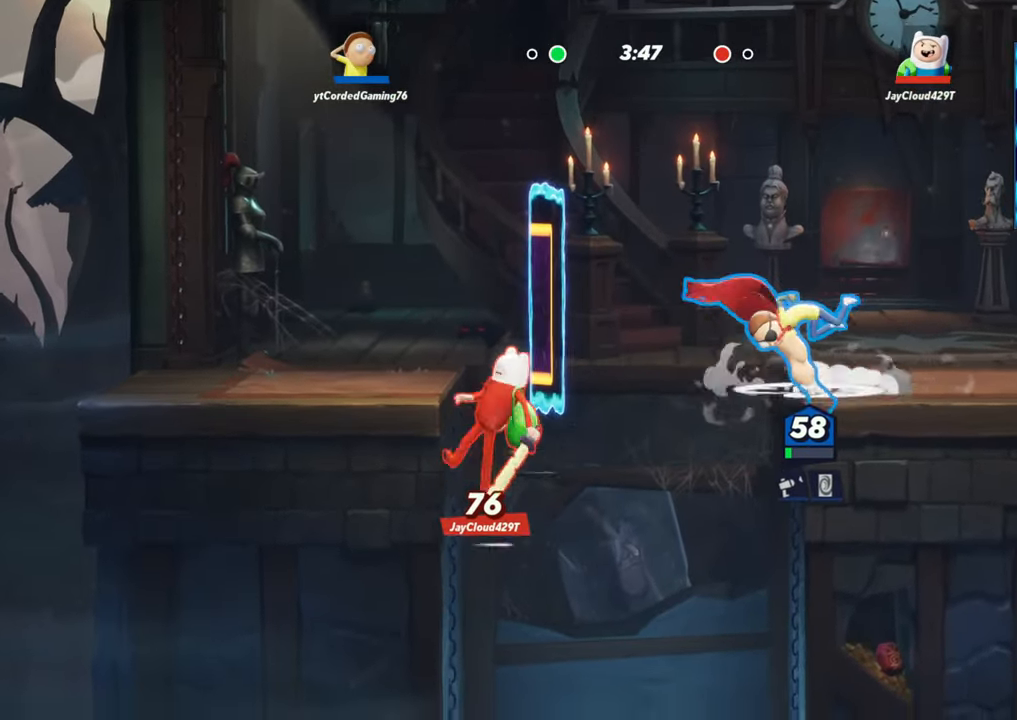
{"dt_ms": 500, "buttons": [], "left_stick": "center"}
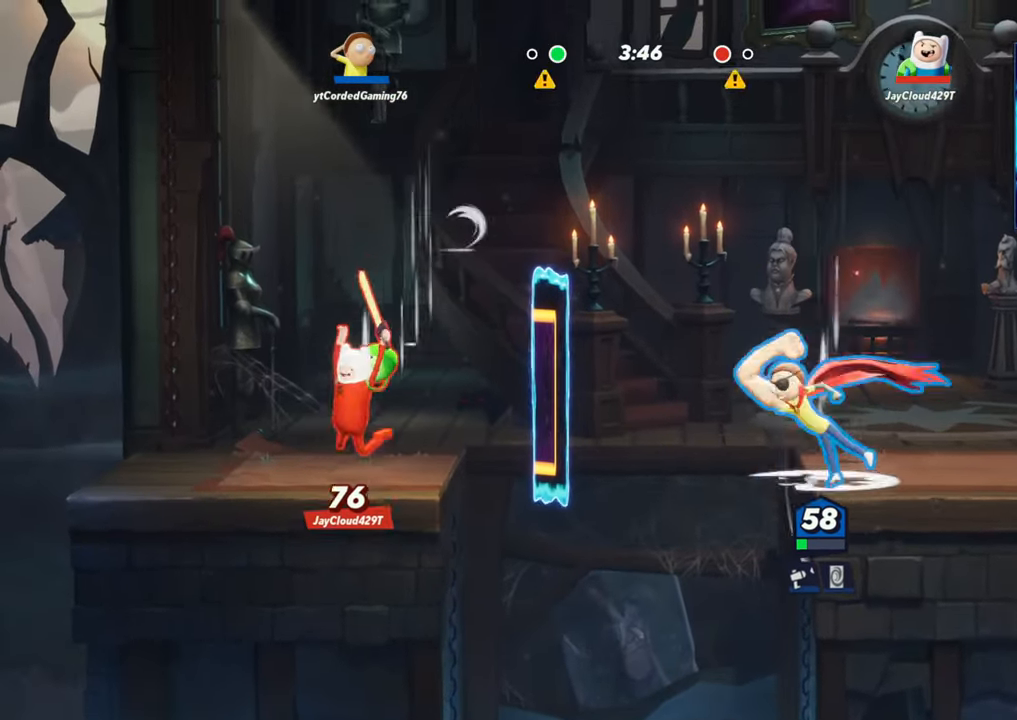
{"dt_ms": 500, "buttons": [], "left_stick": "right", "events": [[33, "left_stick", "right"], [233, "L2", "down"], [333, "R2", "down"], [417, "L2", "up"], [450, "R2", "up"]]}
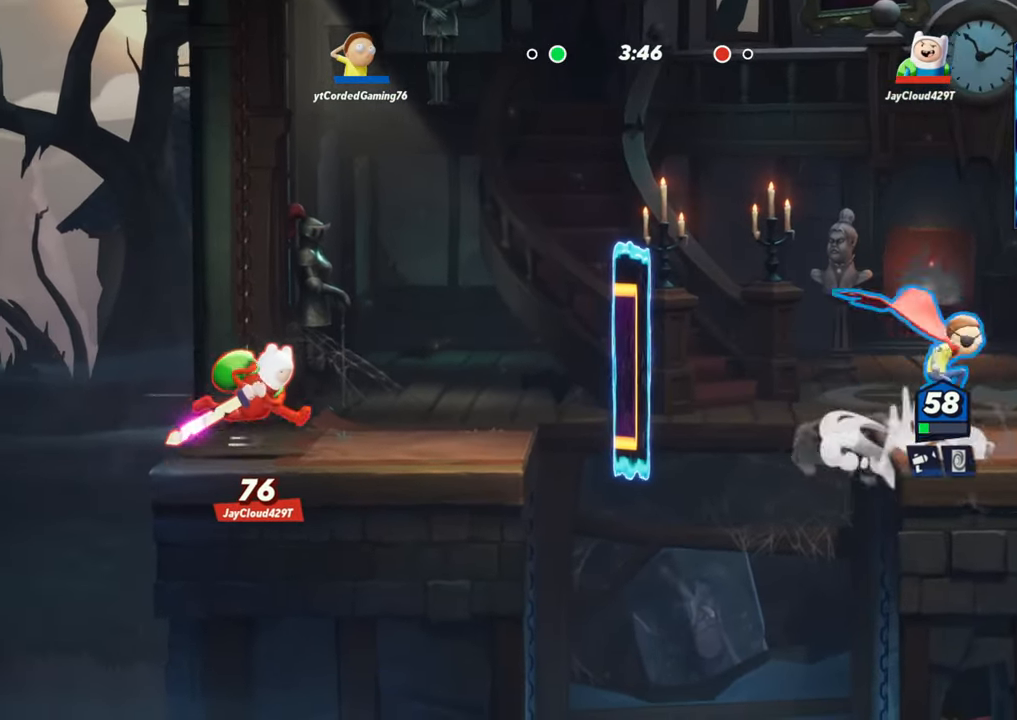
{"dt_ms": 500, "buttons": [], "left_stick": "center", "events": [[50, "R2", "down"], [167, "R2", "up"], [200, "left_stick", "center"], [250, "left_stick", "left"], [333, "left_stick", "center"]]}
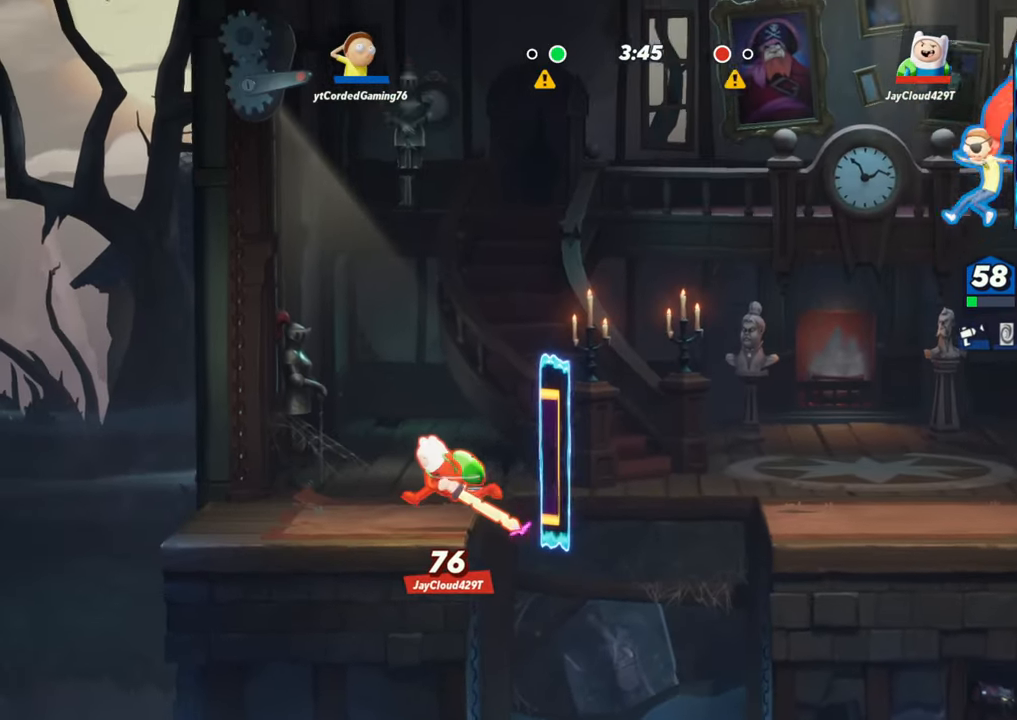
{"dt_ms": 500, "buttons": ["L1"], "left_stick": "center", "events": [[33, "L1", "down"]]}
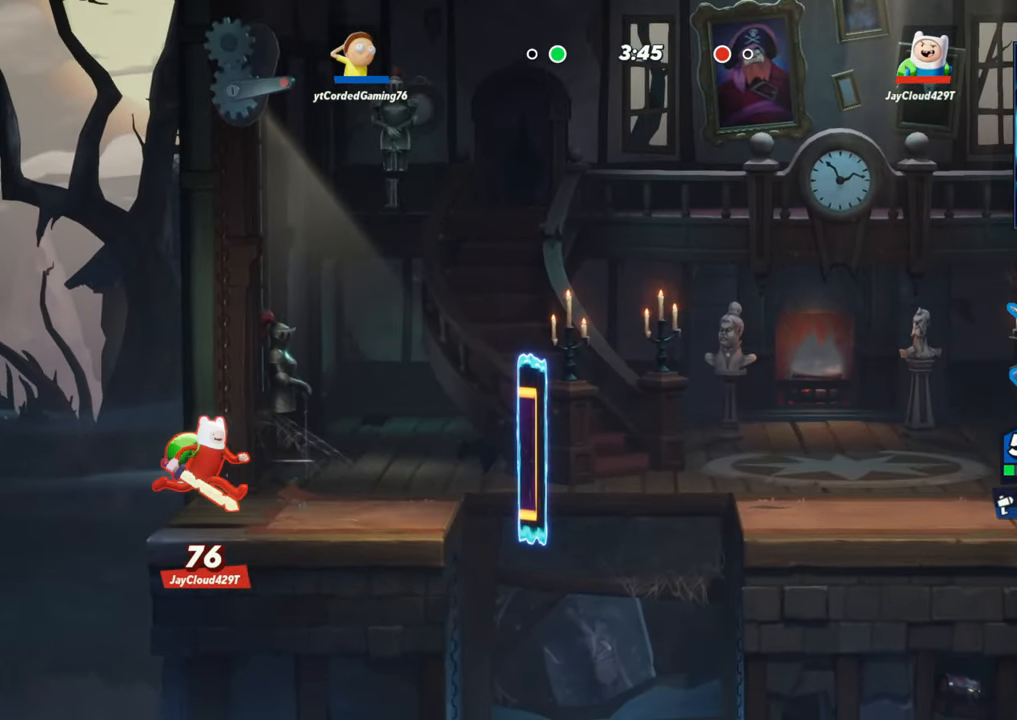
{"dt_ms": 500, "buttons": [], "left_stick": "center", "events": [[200, "L1", "up"]]}
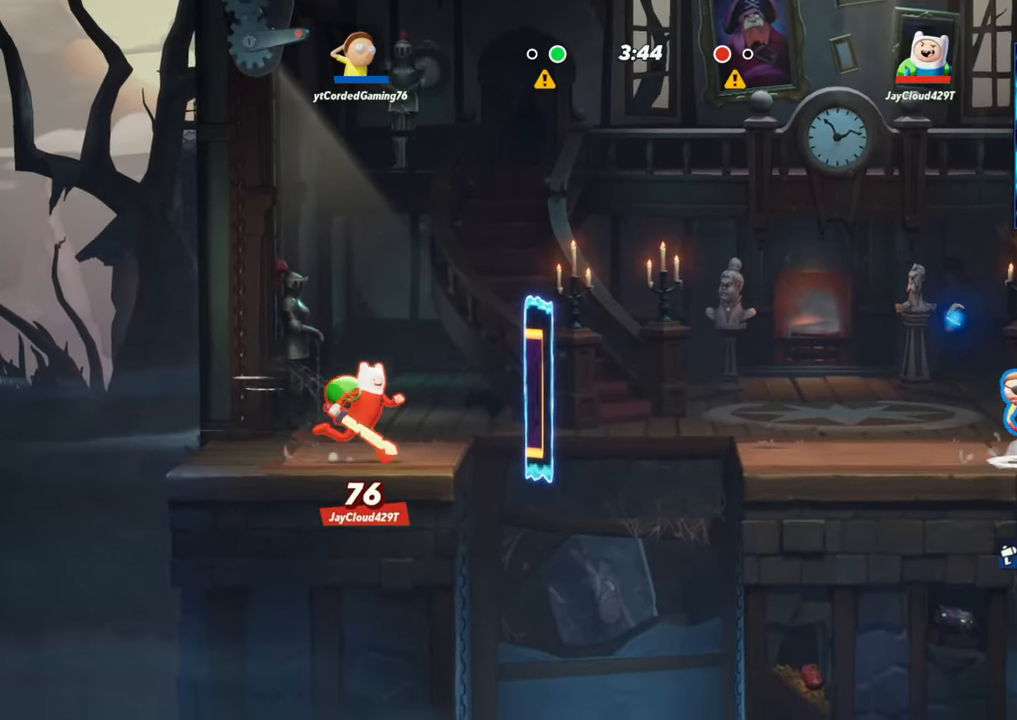
{"dt_ms": 500, "buttons": [], "left_stick": "down-right", "events": [[83, "R1", "down"], [183, "R1", "up"], [333, "L2", "down"], [400, "R2", "down"], [400, "left_stick", "down-right"], [433, "L2", "up"], [467, "R2", "up"]]}
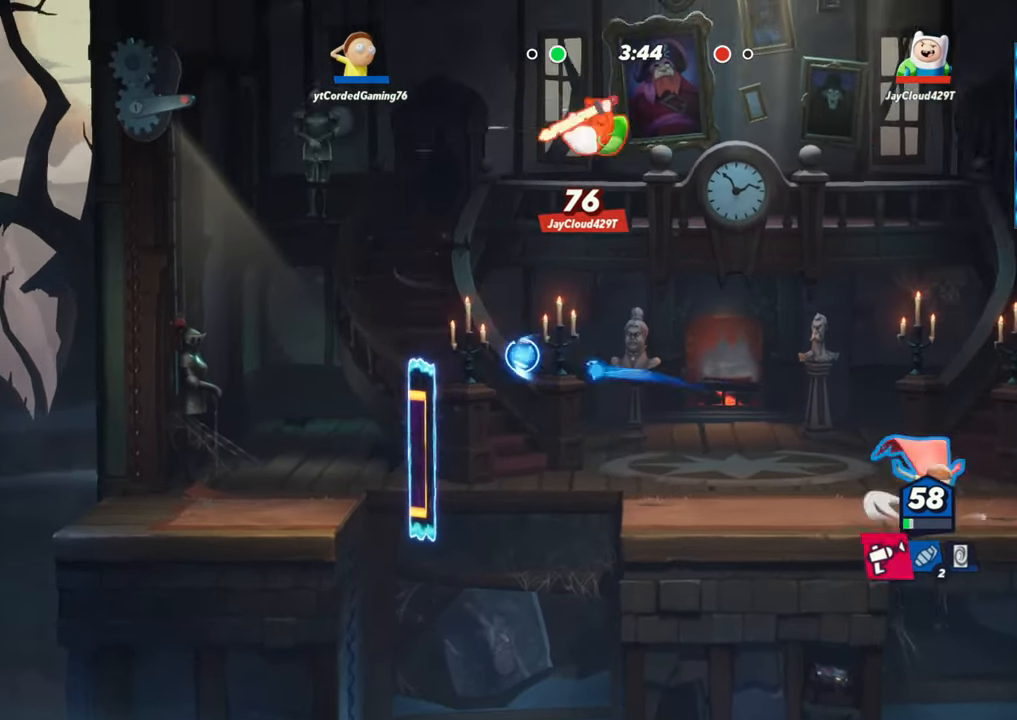
{"dt_ms": 500, "buttons": [], "left_stick": "center", "events": [[50, "left_stick", "left"], [200, "R1", "down"], [233, "left_stick", "up"], [350, "R1", "up"], [450, "left_stick", "center"]]}
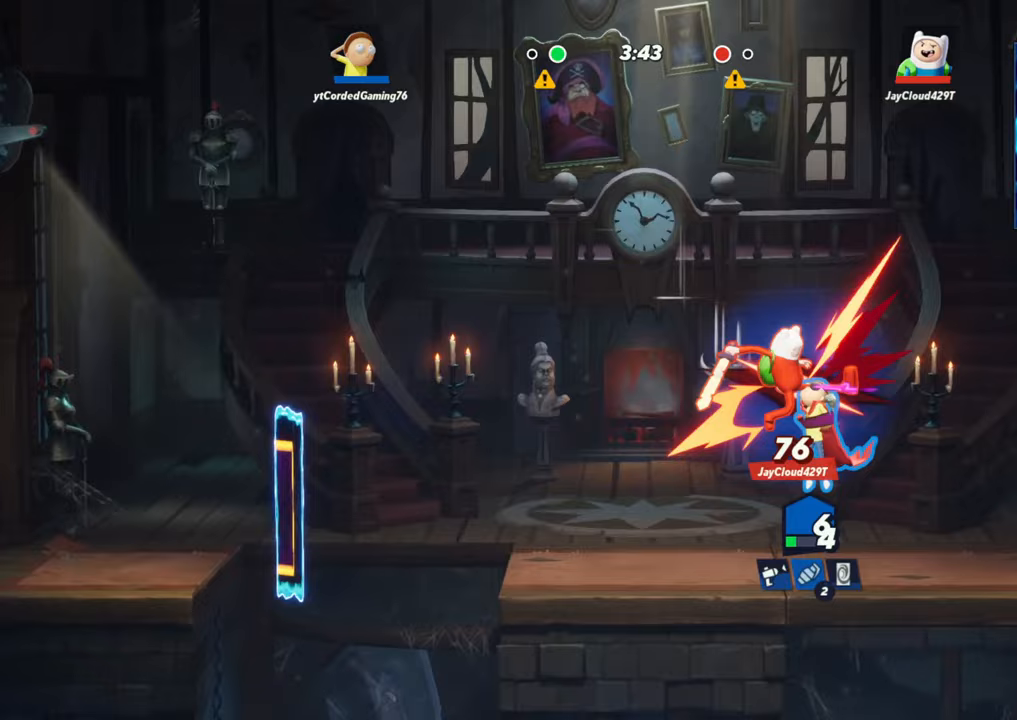
{"dt_ms": 500, "buttons": [], "left_stick": "center", "events": []}
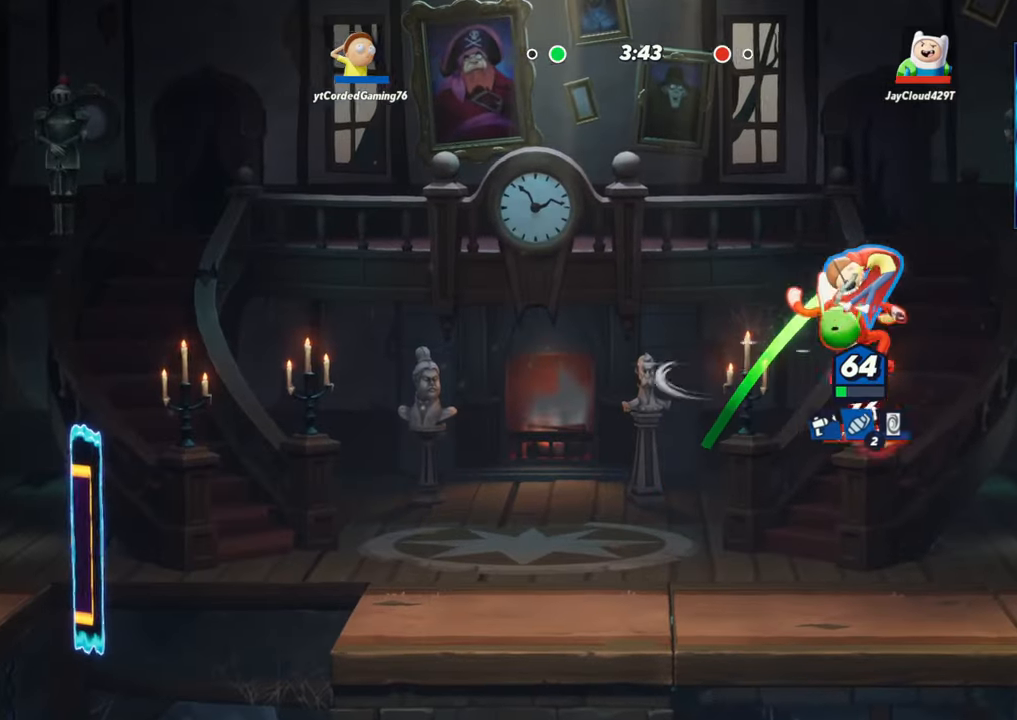
{"dt_ms": 500, "buttons": [], "left_stick": "down", "events": [[67, "L2", "down"], [67, "left_stick", "right"], [117, "R2", "down"], [200, "L2", "up"], [200, "R2", "up"], [267, "left_stick", "down"], [333, "left_stick", "down-left"], [483, "left_stick", "down"]]}
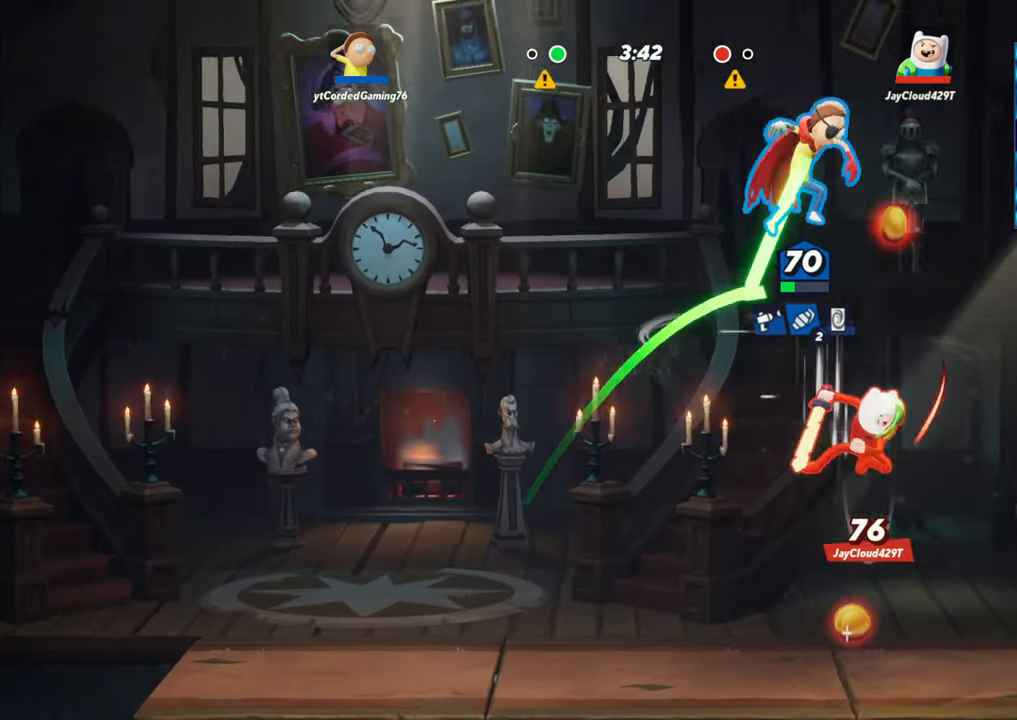
{"dt_ms": 500, "buttons": [], "left_stick": "left", "events": [[83, "left_stick", "down-left"], [400, "left_stick", "left"]]}
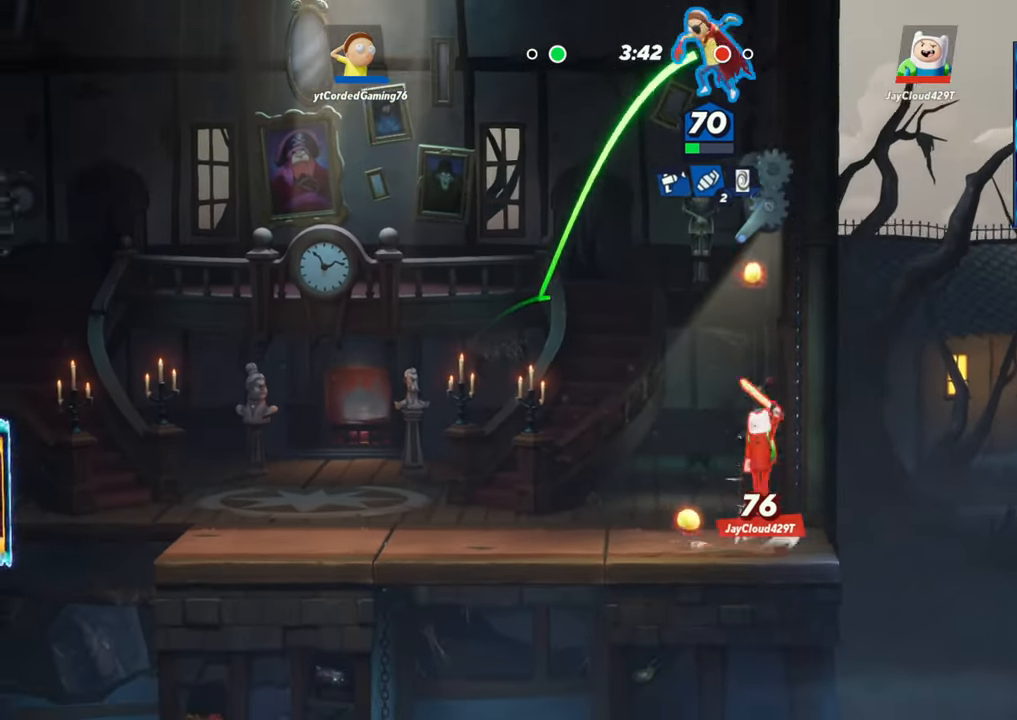
{"dt_ms": 500, "buttons": [], "left_stick": "left", "events": [[150, "L2", "down"], [217, "R2", "down"], [300, "L2", "up"], [317, "R2", "up"]]}
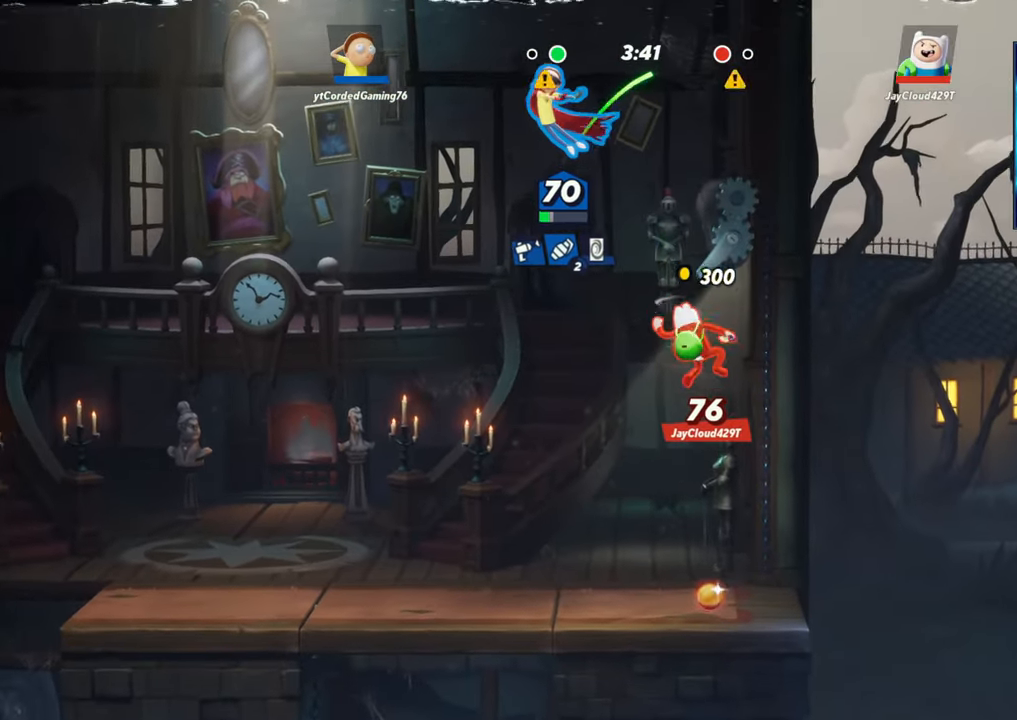
{"dt_ms": 500, "buttons": ["R1"], "left_stick": "down", "events": [[167, "left_stick", "down-right"], [317, "R1", "down"], [333, "left_stick", "down"]]}
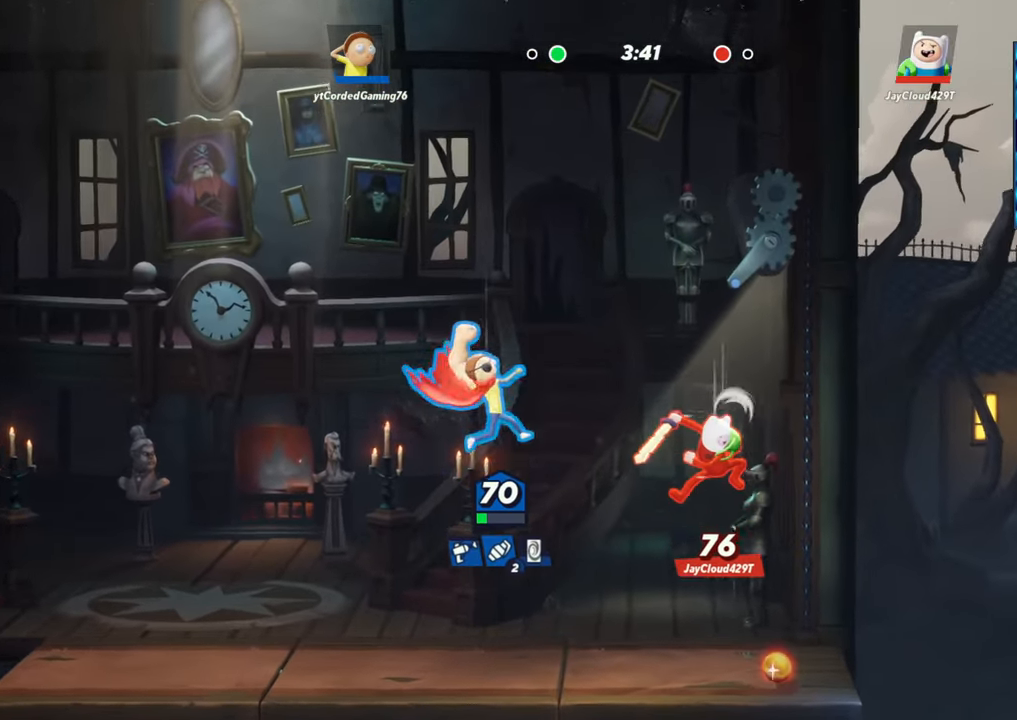
{"dt_ms": 500, "buttons": [], "left_stick": "left", "events": [[83, "R1", "up"], [300, "left_stick", "left"]]}
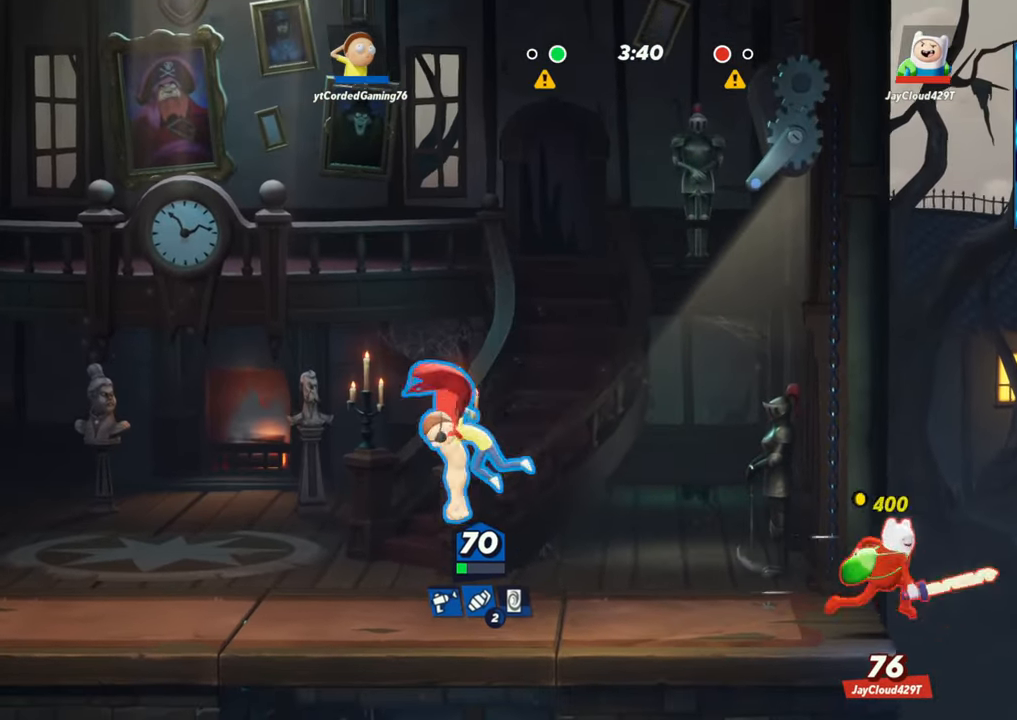
{"dt_ms": 500, "buttons": [], "left_stick": "left", "events": [[17, "L2", "down"], [100, "L2", "up"]]}
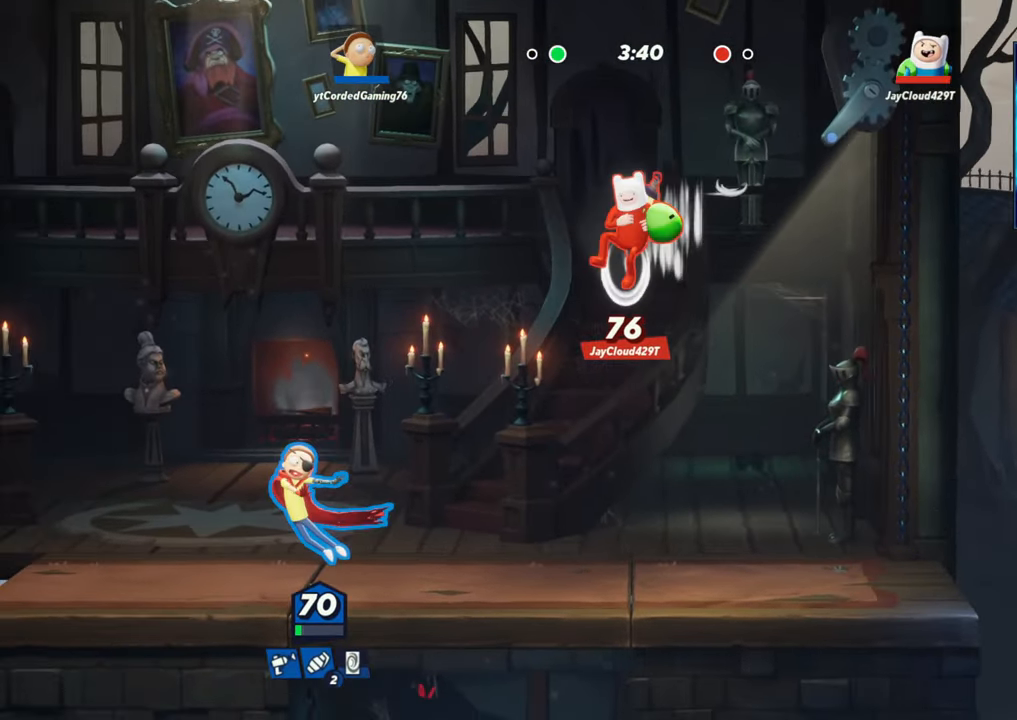
{"dt_ms": 500, "buttons": [], "left_stick": "right", "events": [[233, "left_stick", "center"], [283, "left_stick", "right"]]}
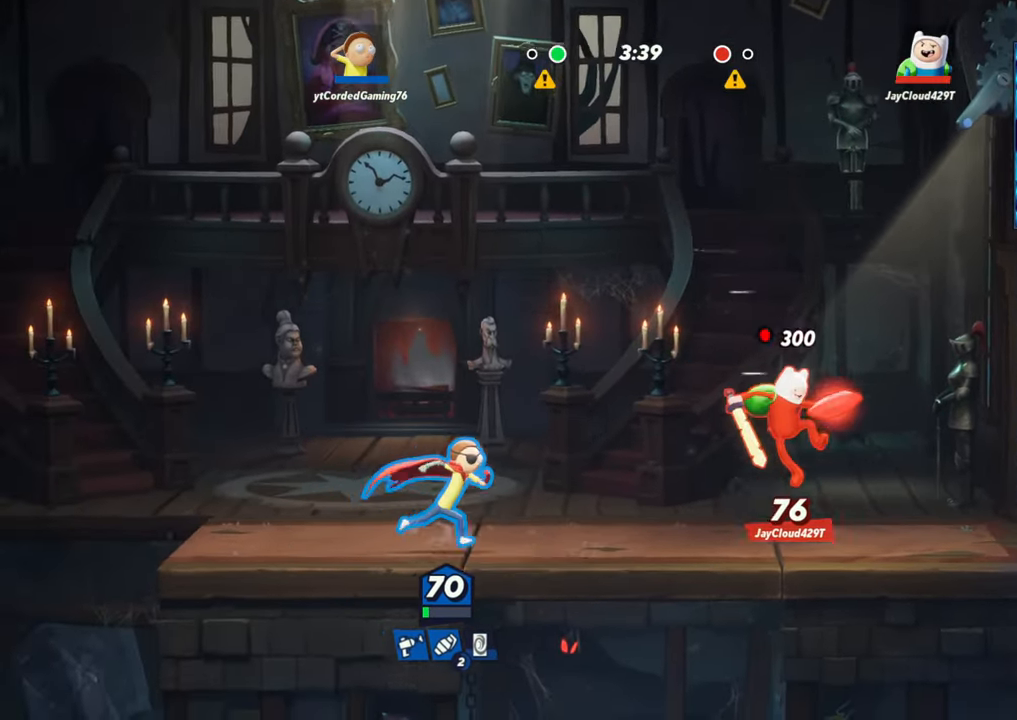
{"dt_ms": 500, "buttons": [], "left_stick": "left", "events": [[83, "left_stick", "left"], [317, "L2", "down"], [433, "L2", "up"]]}
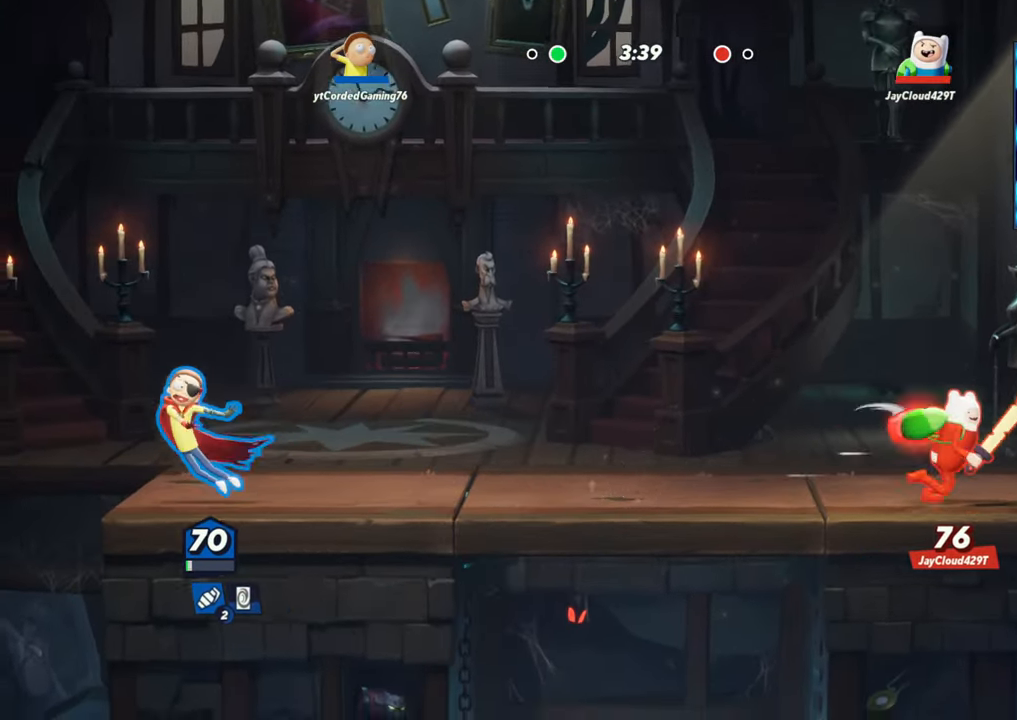
{"dt_ms": 500, "buttons": [], "left_stick": "center", "events": [[50, "R2", "down"], [133, "R2", "up"], [217, "left_stick", "right"], [433, "left_stick", "center"]]}